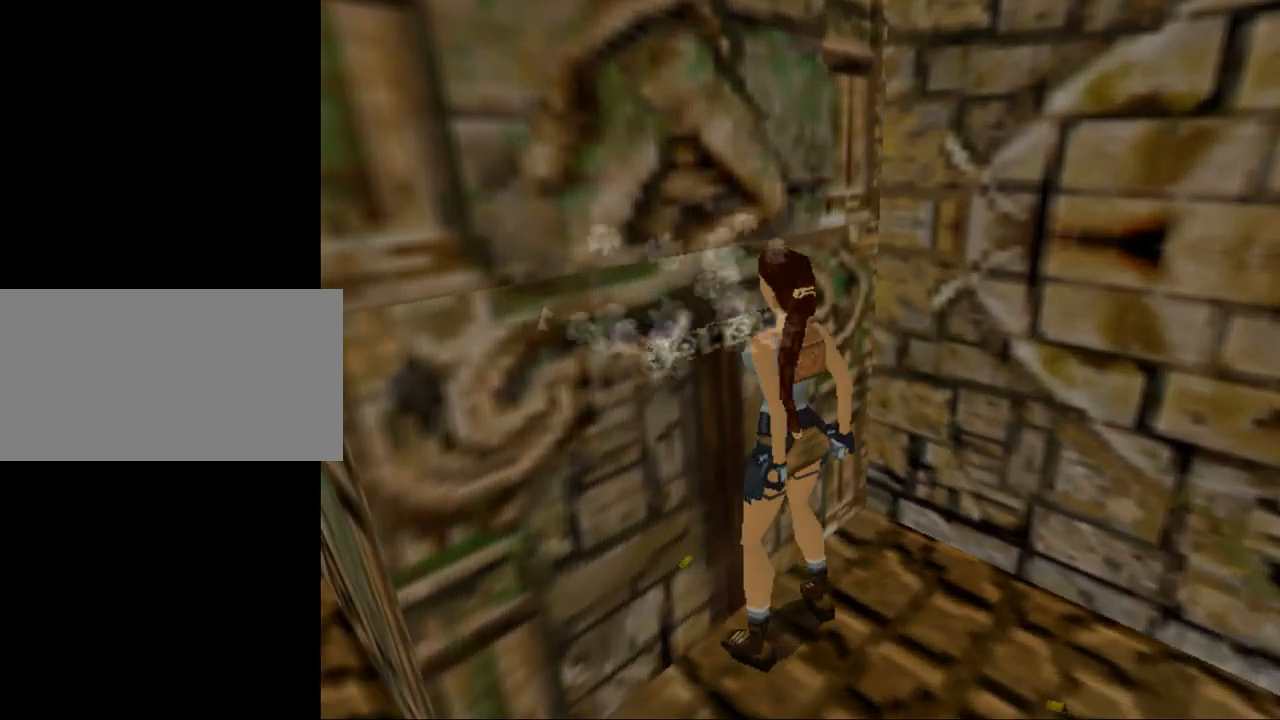
Gameplay with keyboard; each line is a JSON object with the keys held at the frame after it. "events" lists presses ("down") and releases ("up") of "0", "1", "2", "3", "4", "5", "6", "7", "8", "9", "act", "crouch", "dash", "down", "flare", "gun", "inv", "jump", "left", "look", "right", "roll", "sl", "sr", "up" and "walk" between this image and that frame as [ms after this image, input, new state], when the widget could be followed in between. No other keys are recorded. Mouse input is not recorded. Key names are as the overlay labels them; some are game actions (e.g. jump) rather than physical keys. Not read: other_keys.
{"keys": [], "events": []}
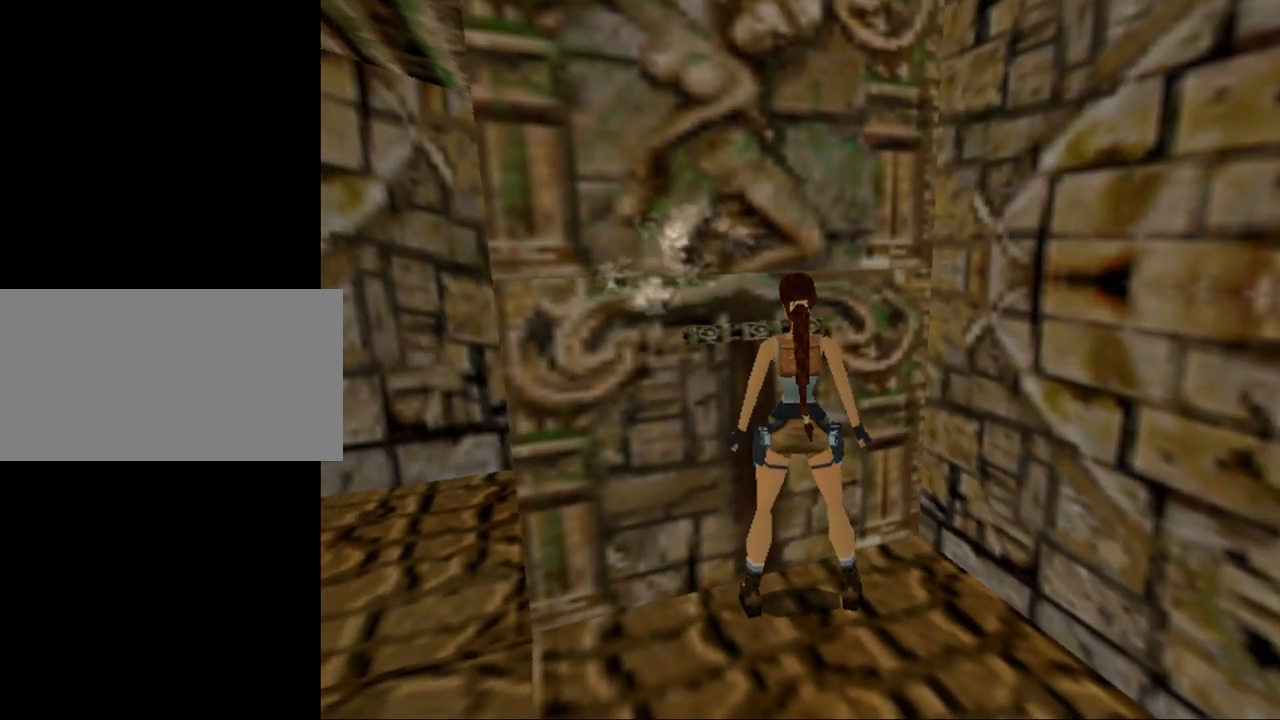
{"keys": [], "events": []}
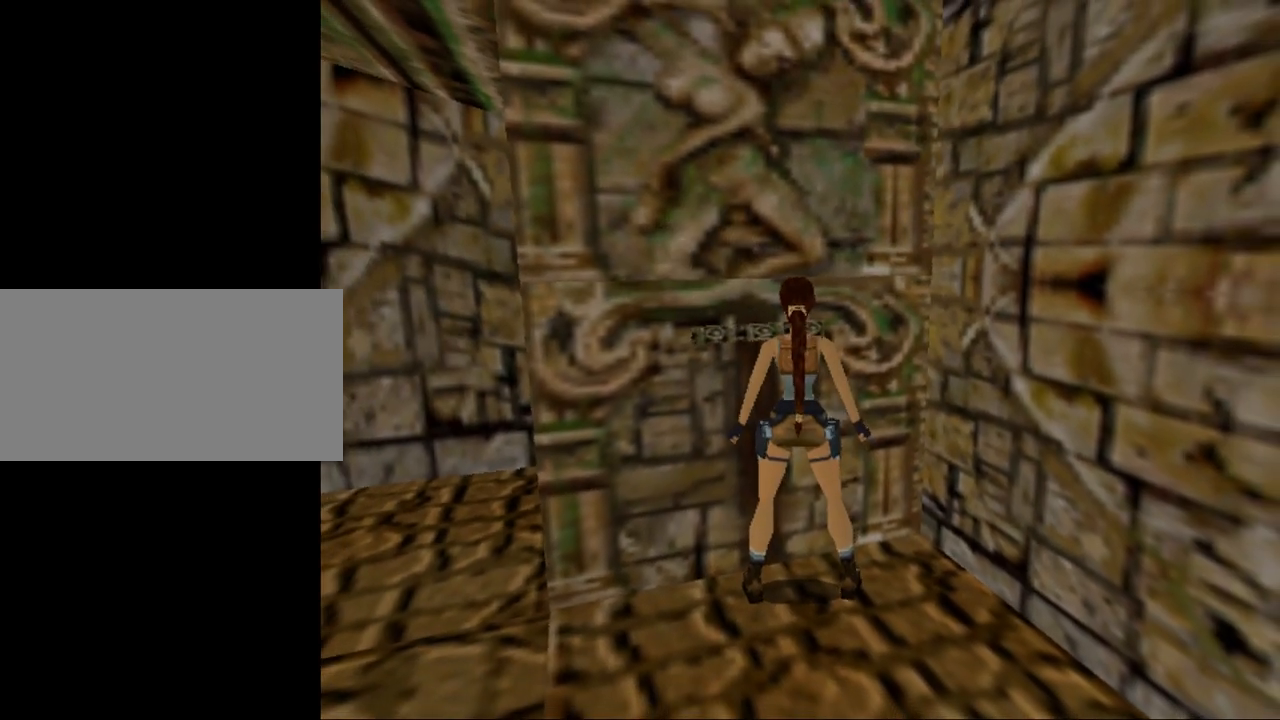
{"keys": [], "events": []}
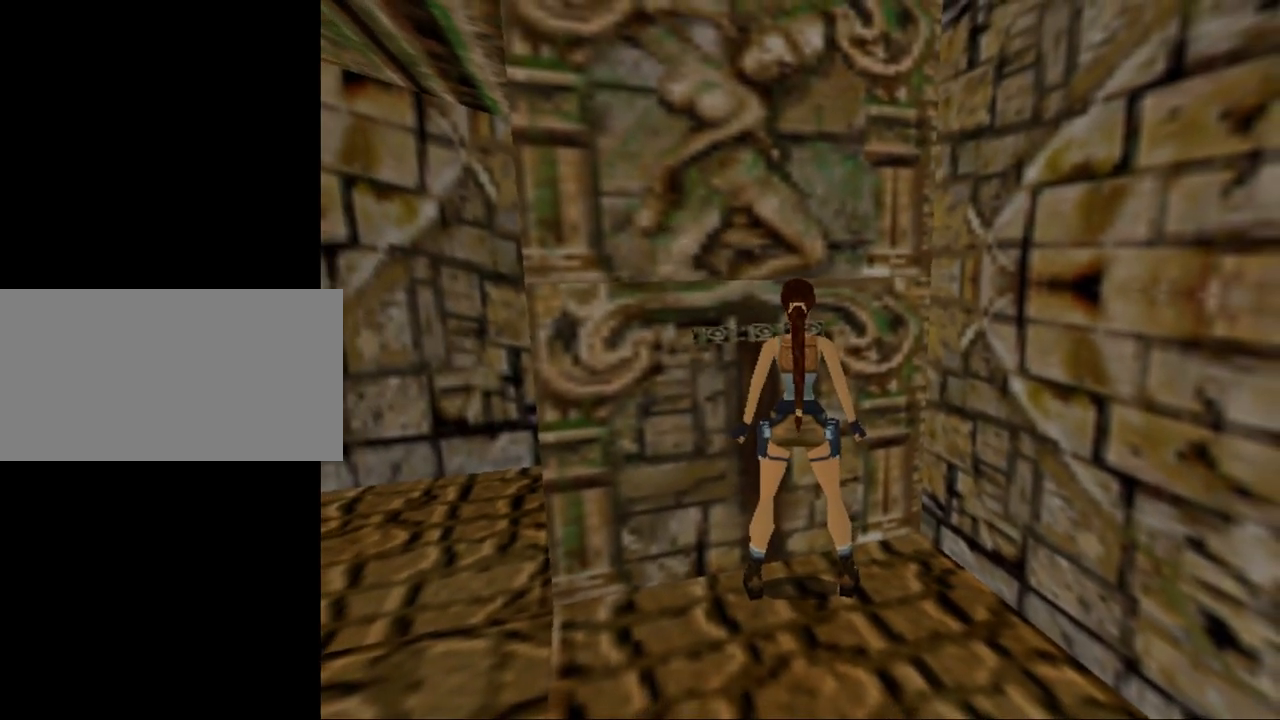
{"keys": [], "events": []}
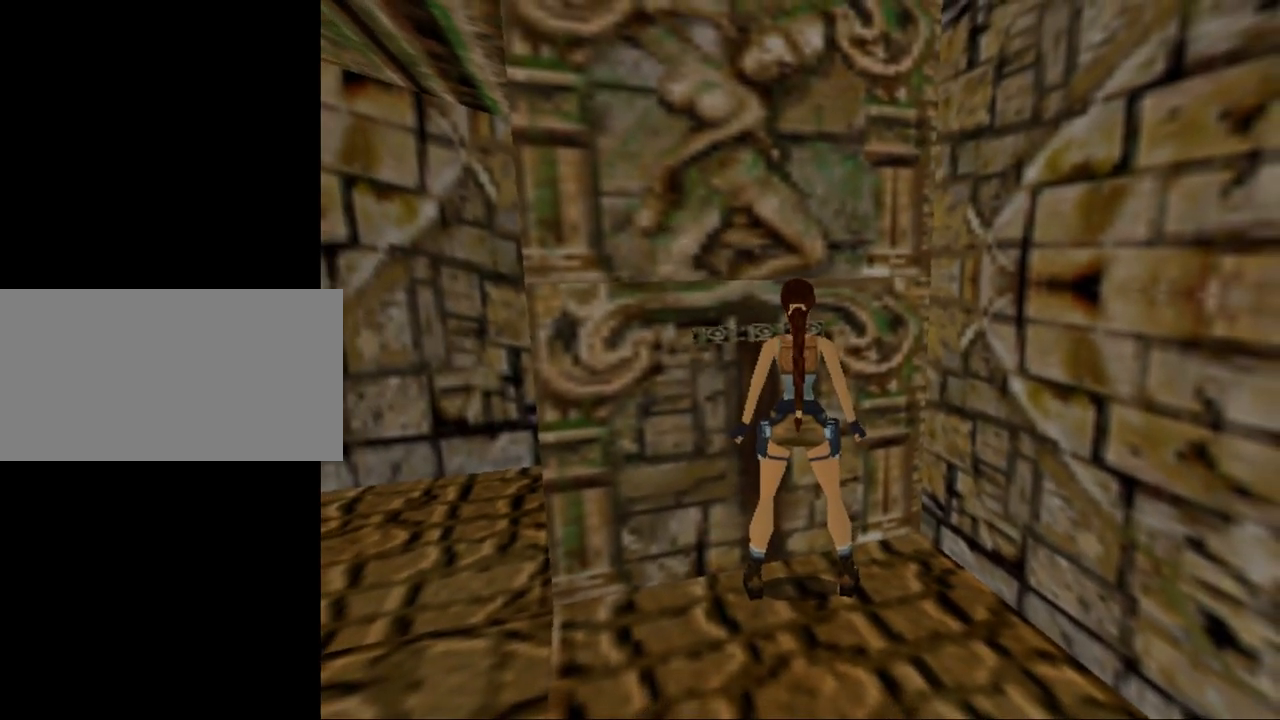
{"keys": [], "events": []}
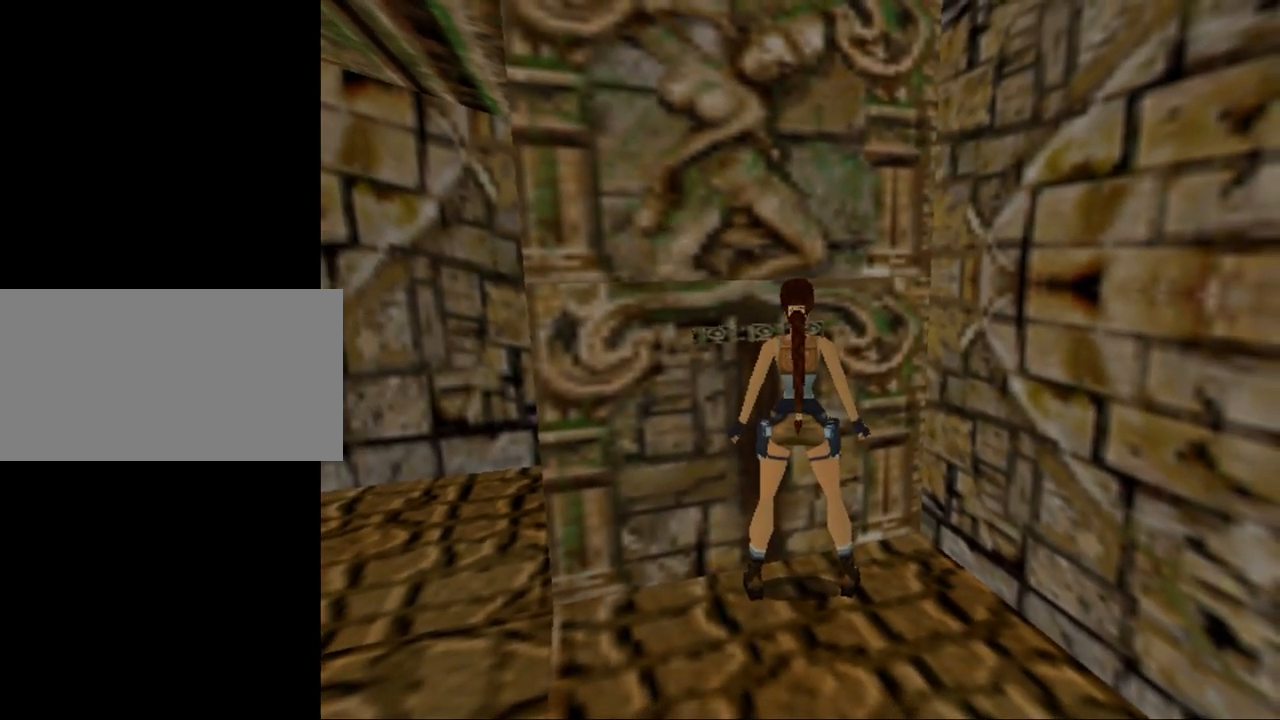
{"keys": [], "events": []}
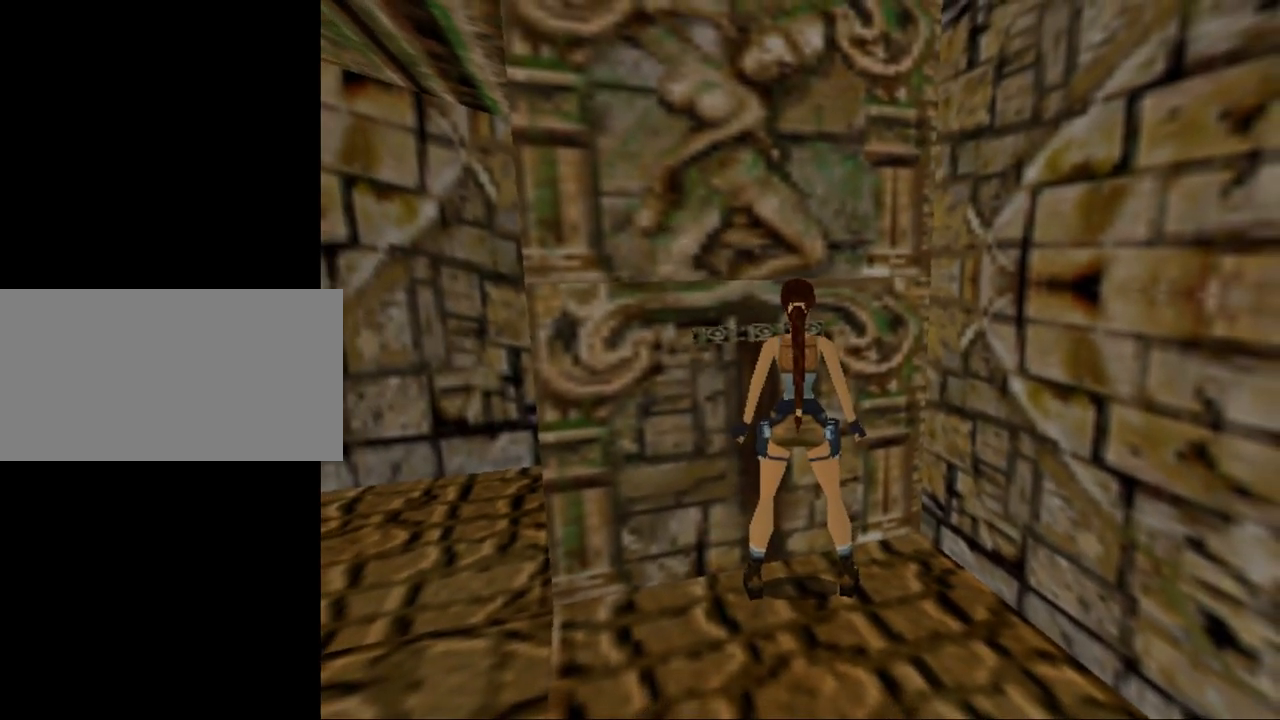
{"keys": [], "events": []}
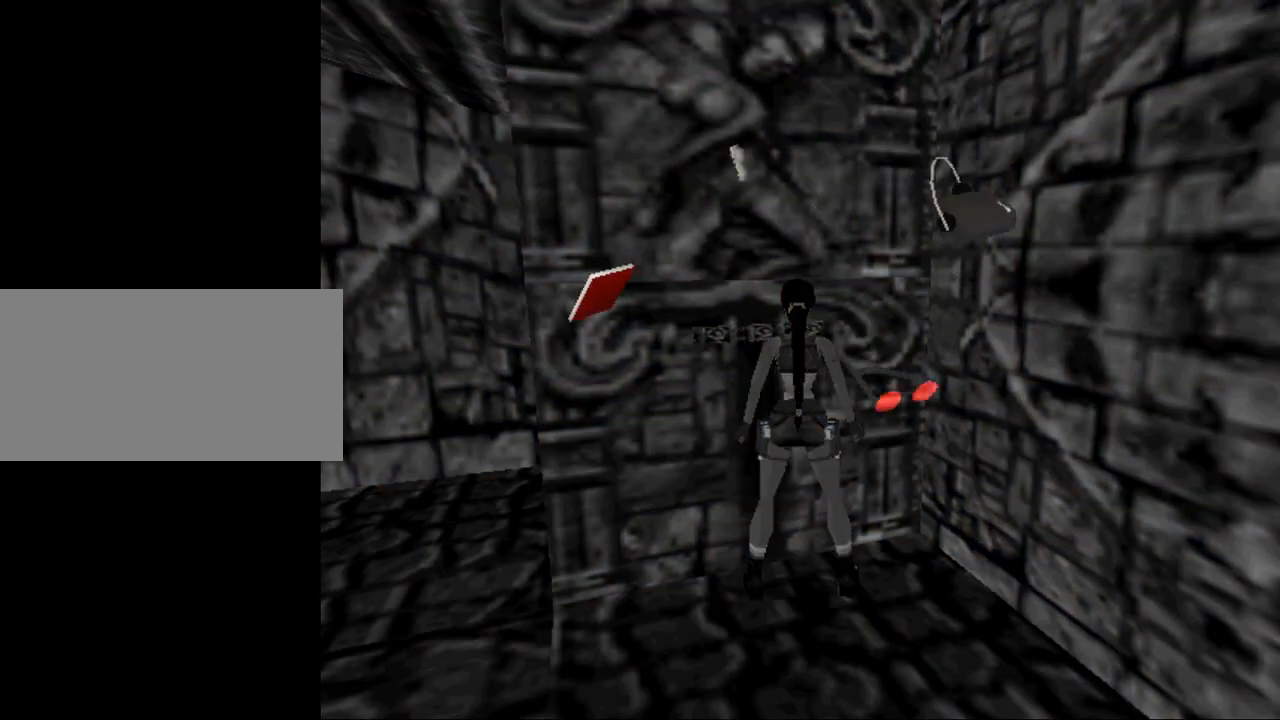
{"keys": [], "events": []}
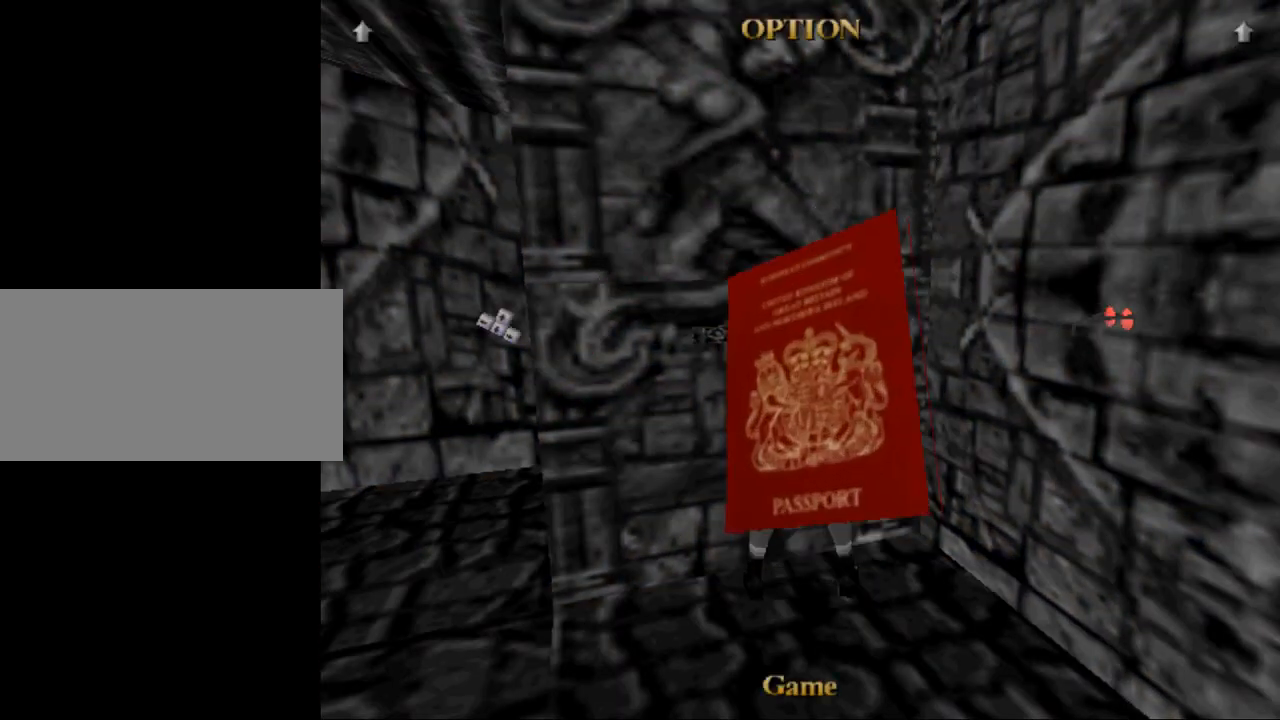
{"keys": [], "events": []}
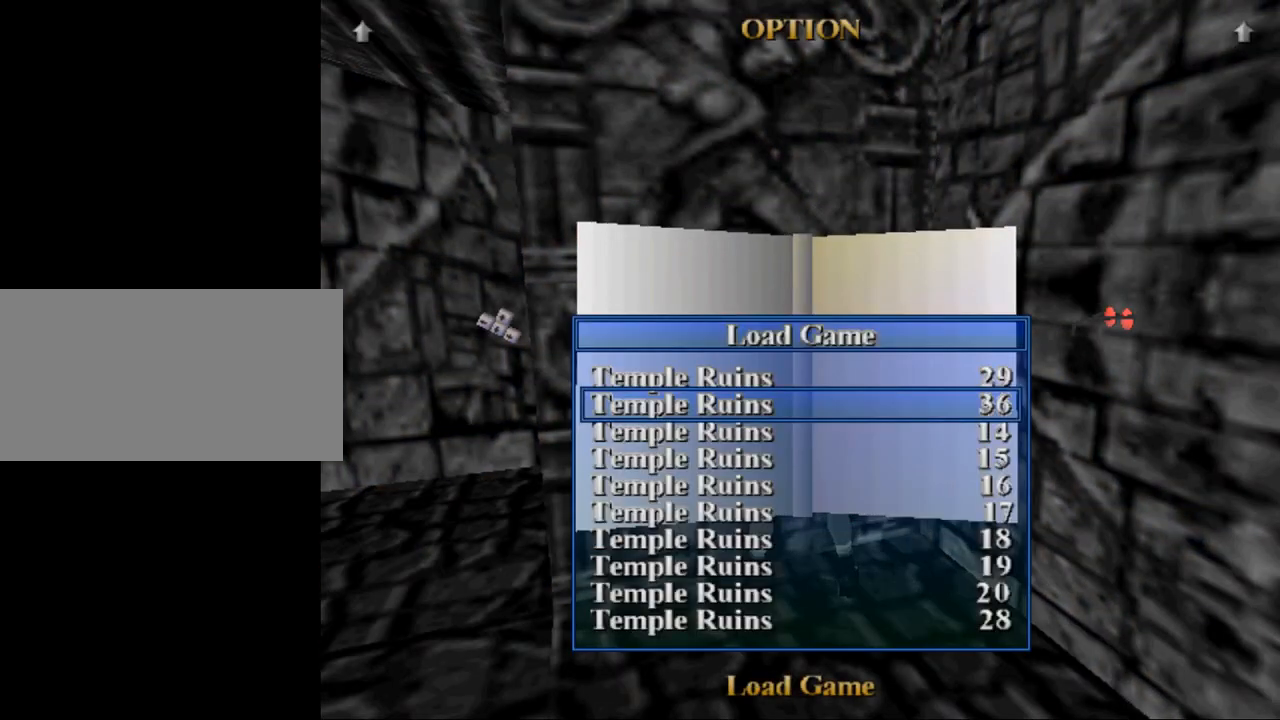
{"keys": [], "events": []}
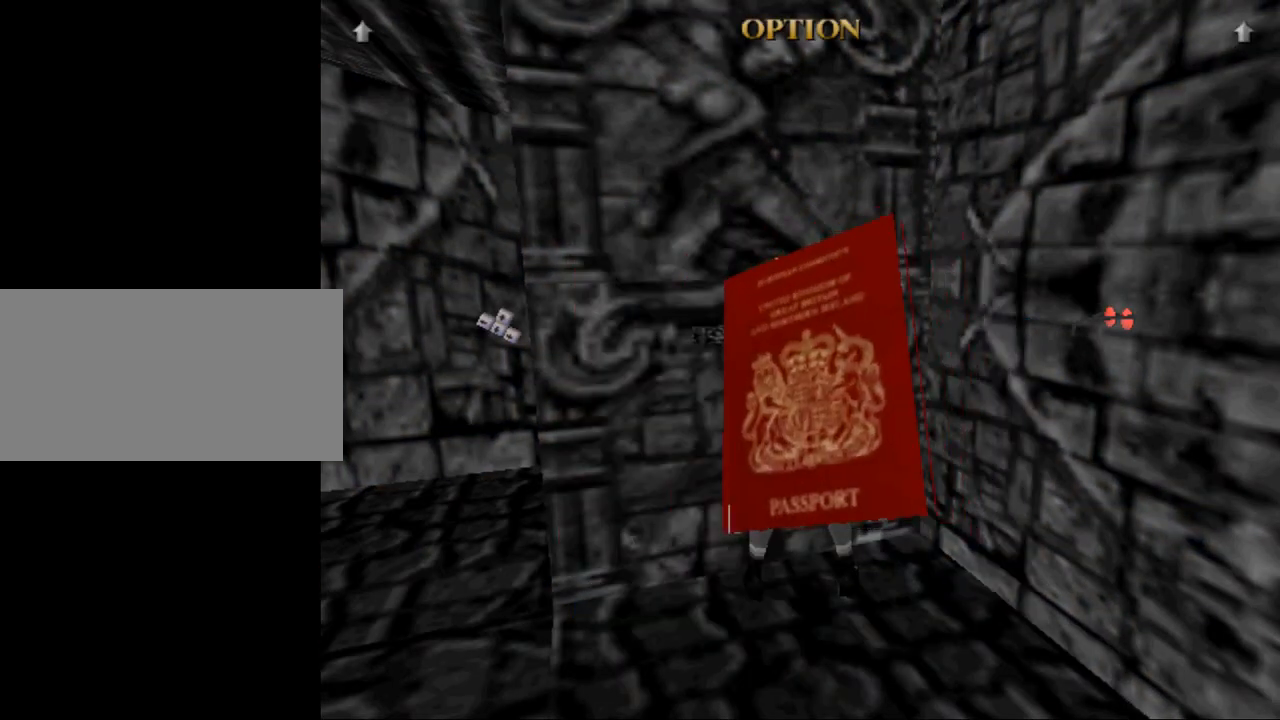
{"keys": ["up"], "events": [[100, "up", "down"]]}
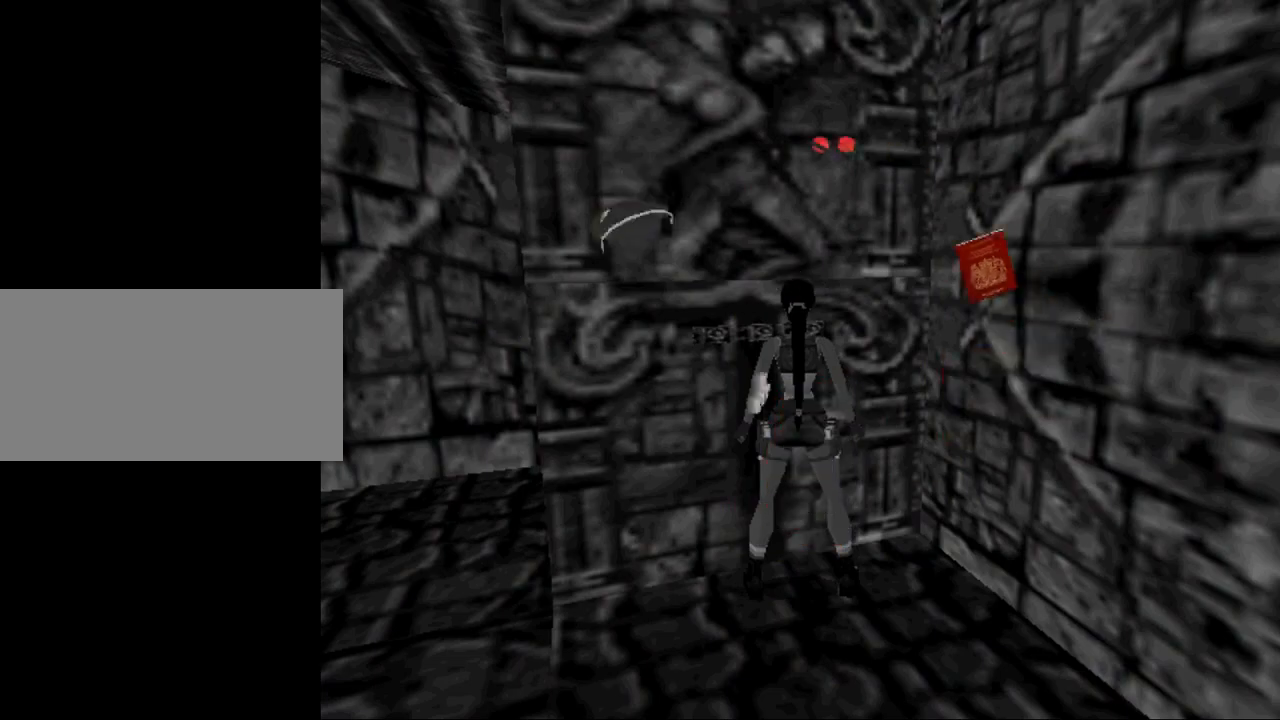
{"keys": ["up"], "events": []}
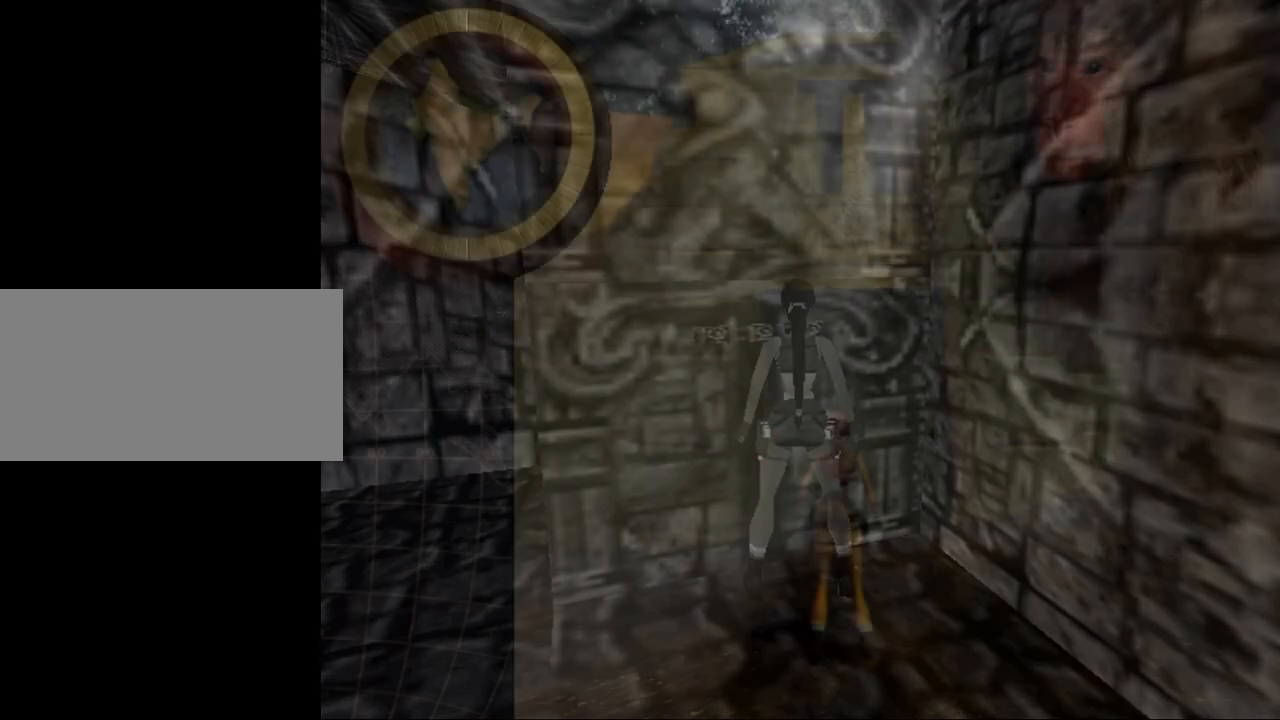
{"keys": ["up"], "events": []}
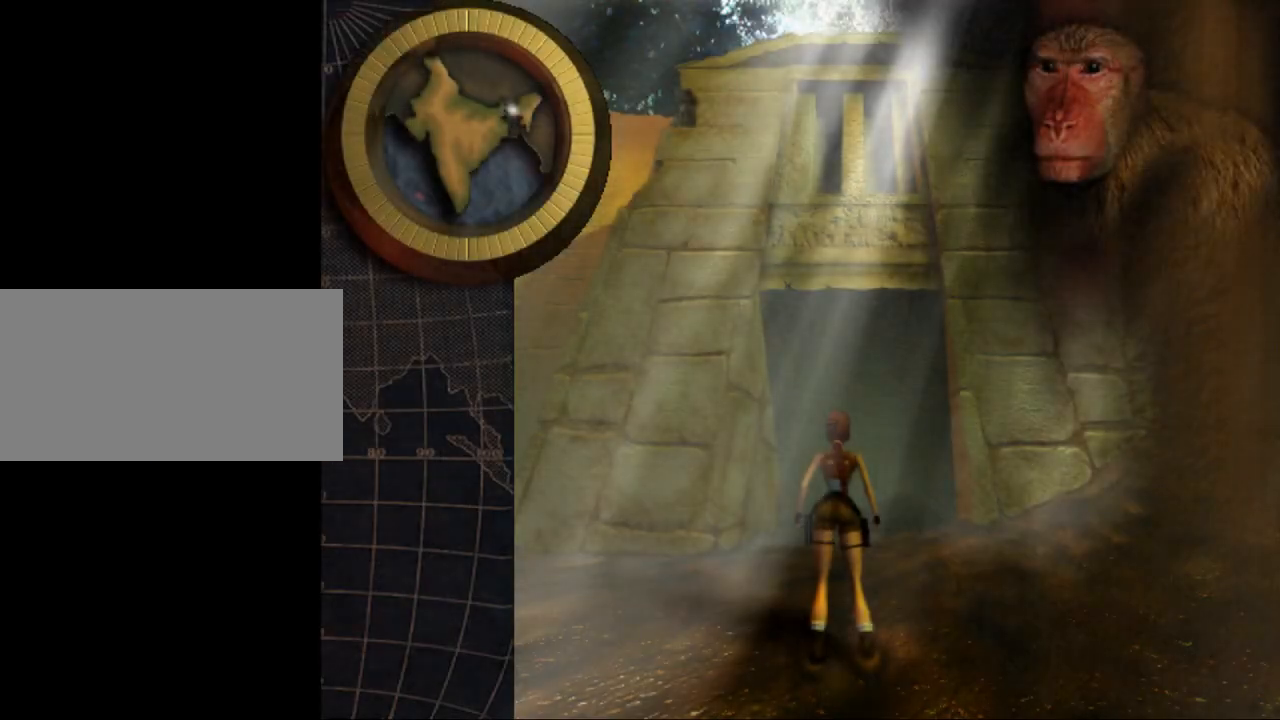
{"keys": ["dash", "up"], "events": [[433, "dash", "down"]]}
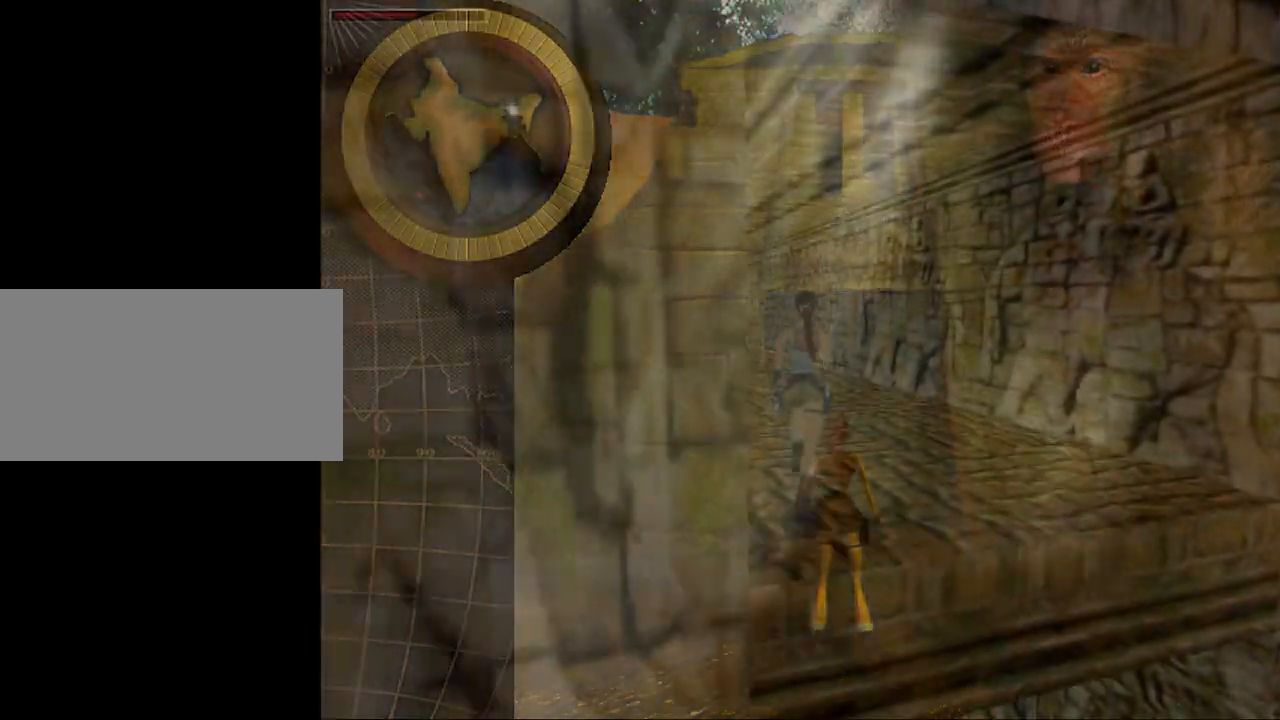
{"keys": ["dash", "left", "up"], "events": [[133, "gun", "down"], [267, "gun", "up"], [267, "left", "down"]]}
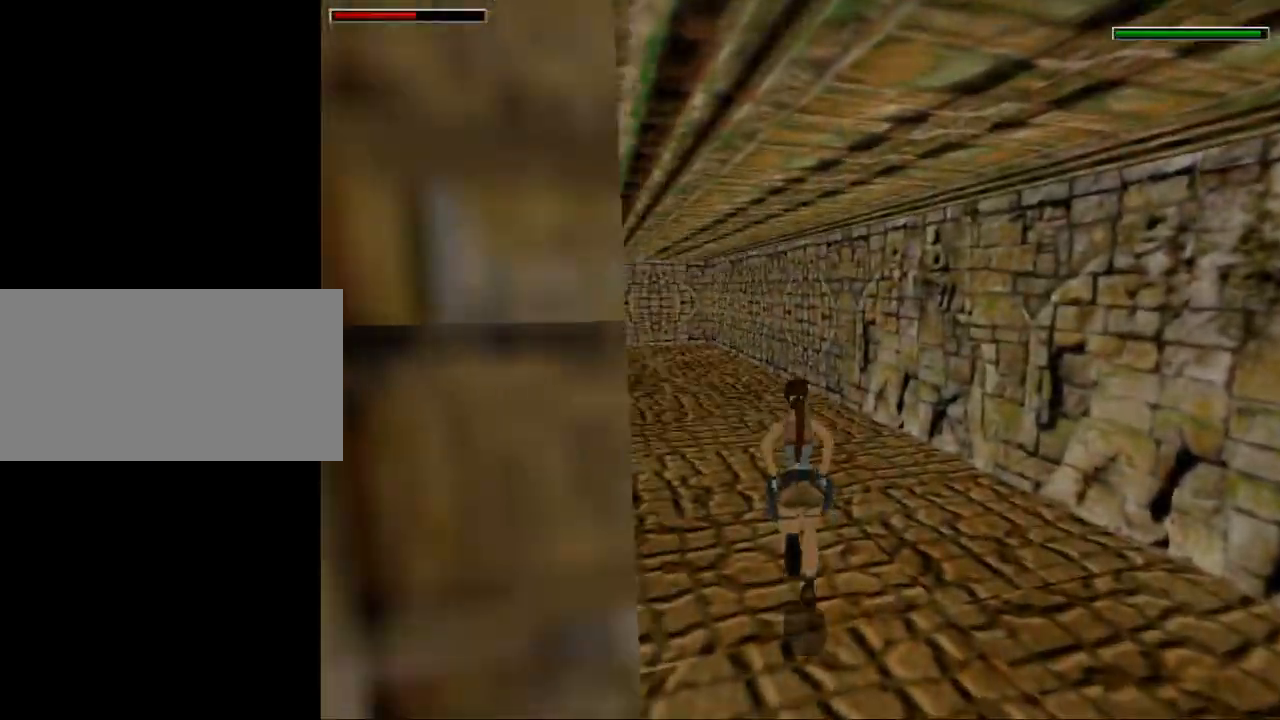
{"keys": ["dash", "left", "up"], "events": [[167, "left", "up"], [400, "left", "down"]]}
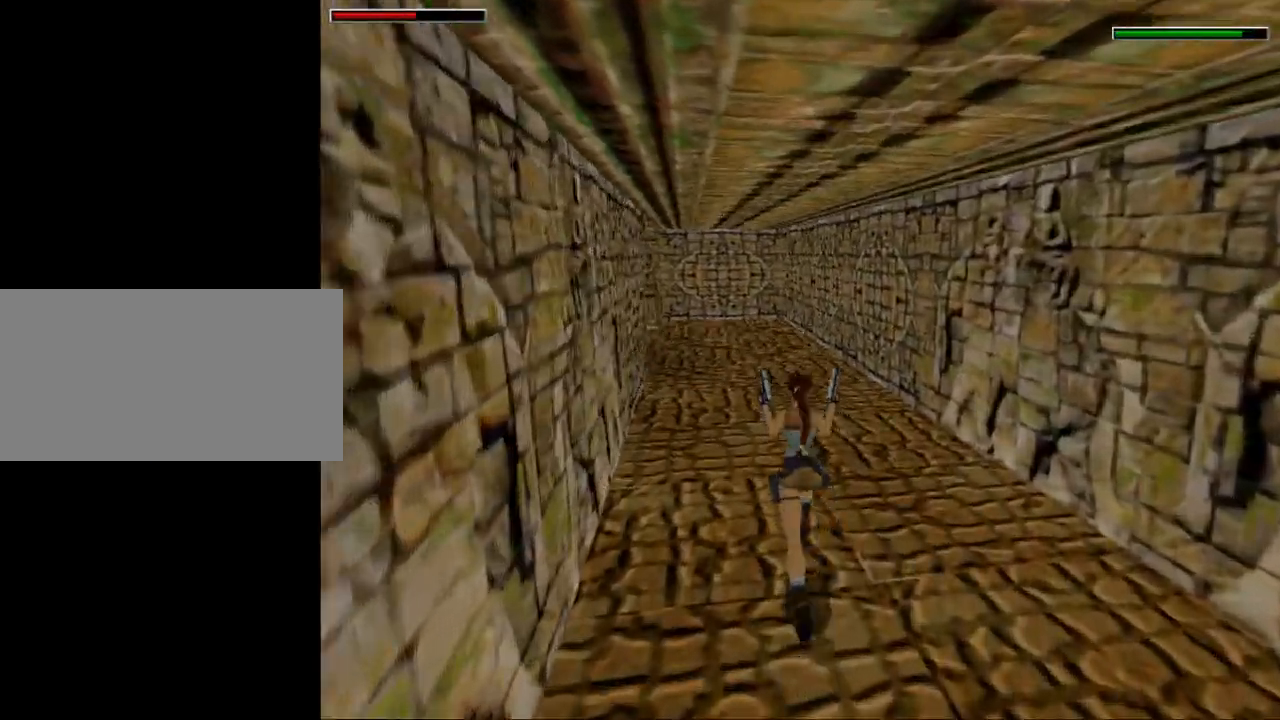
{"keys": ["dash", "up"], "events": [[167, "left", "up"]]}
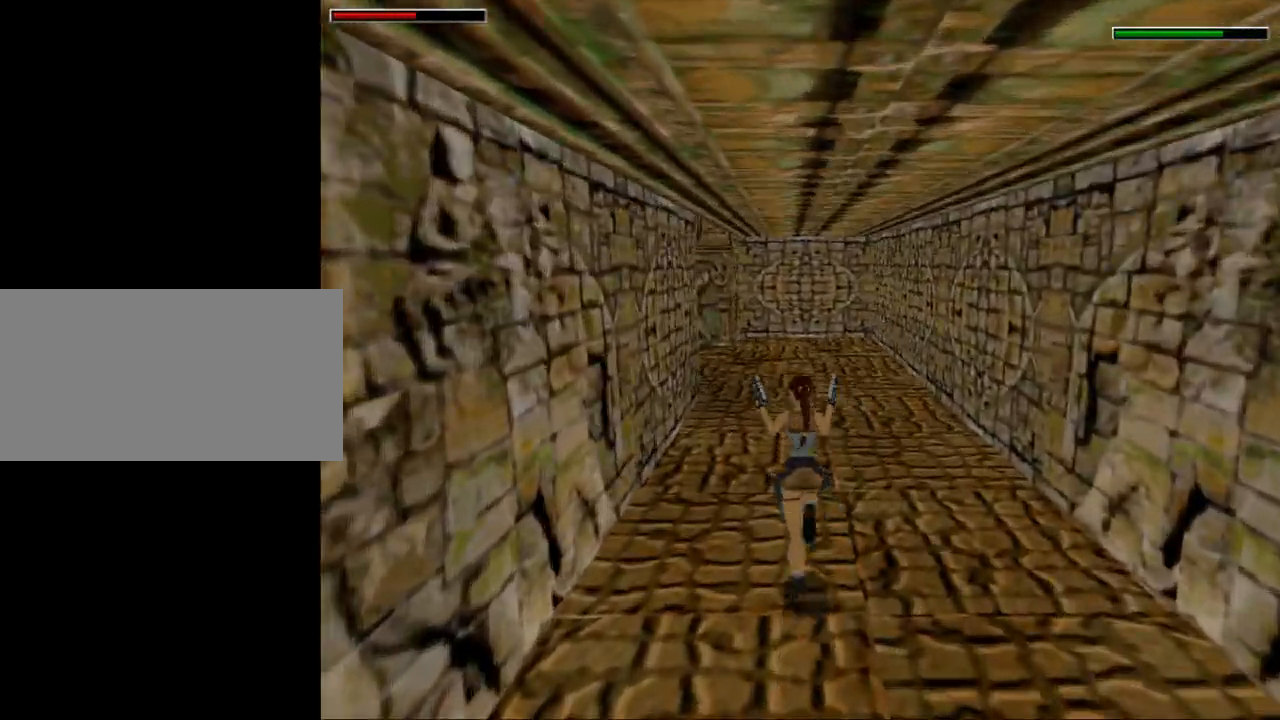
{"keys": ["act", "dash", "up"], "events": [[167, "left", "down"], [267, "act", "down"], [300, "left", "up"]]}
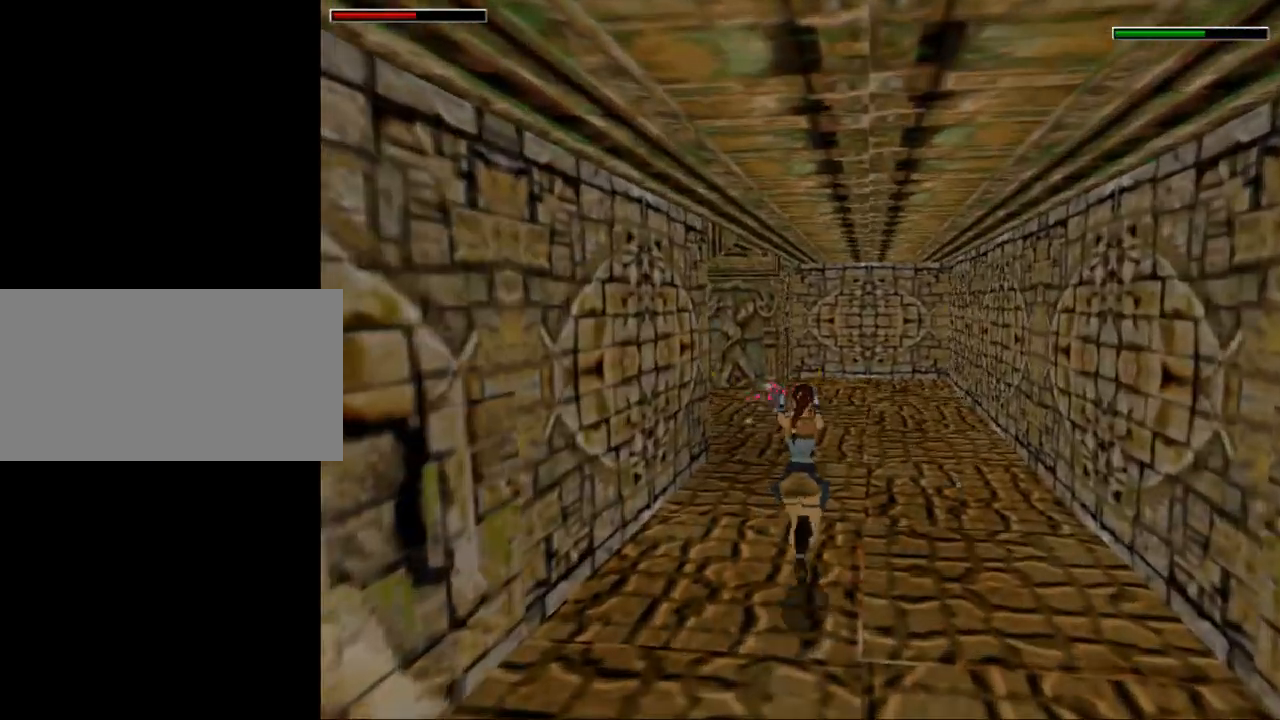
{"keys": ["act", "dash", "up"], "events": []}
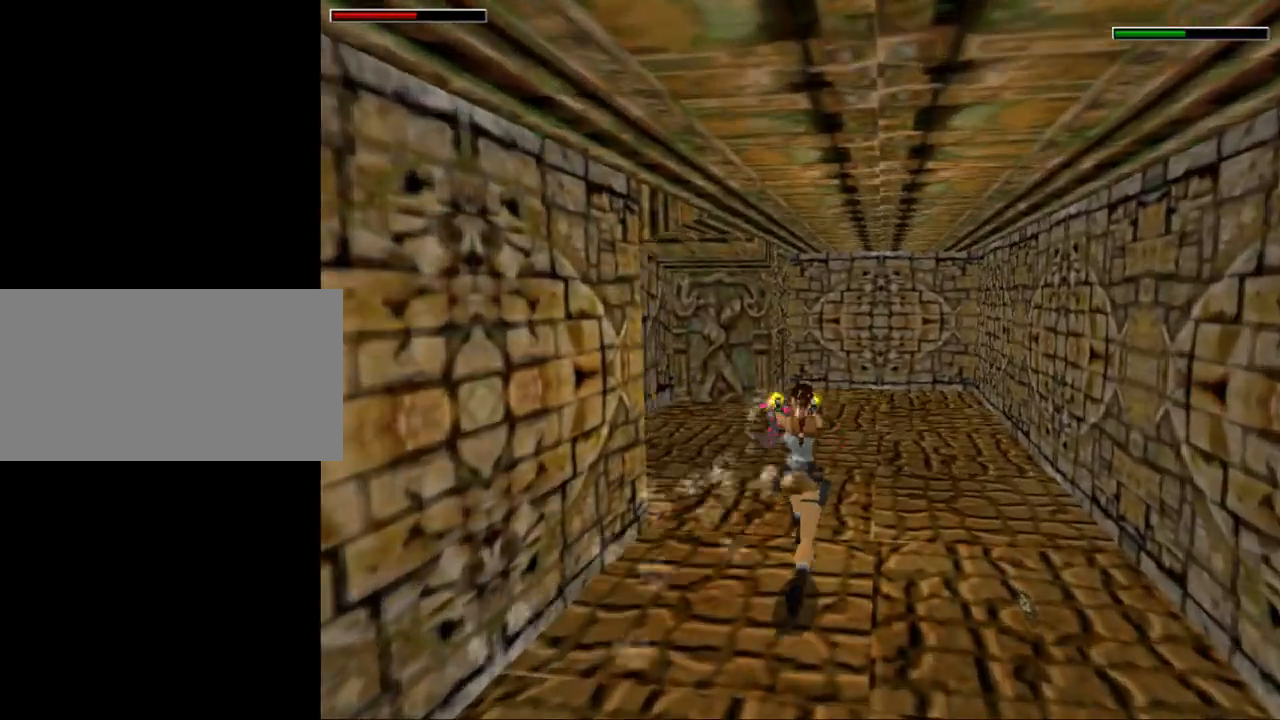
{"keys": ["dash", "up"], "events": [[100, "act", "up"], [167, "gun", "down"], [300, "gun", "up"]]}
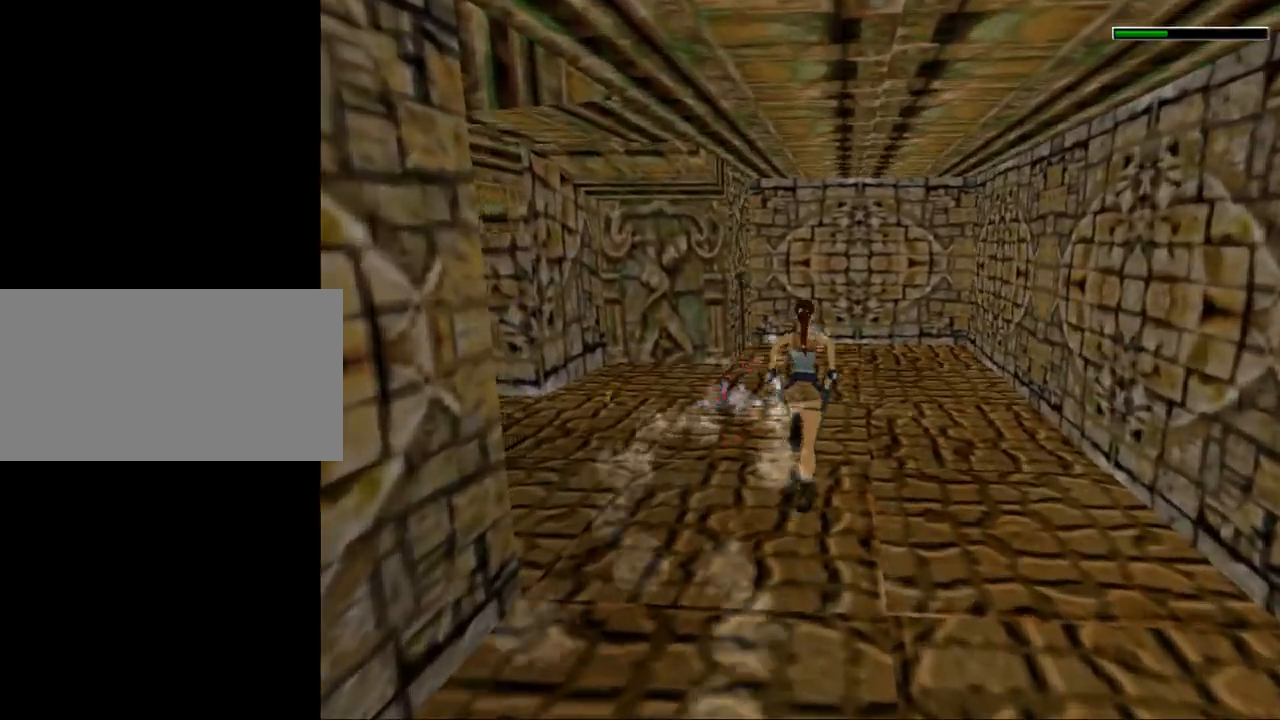
{"keys": ["dash", "up"], "events": [[33, "left", "down"], [233, "left", "up"]]}
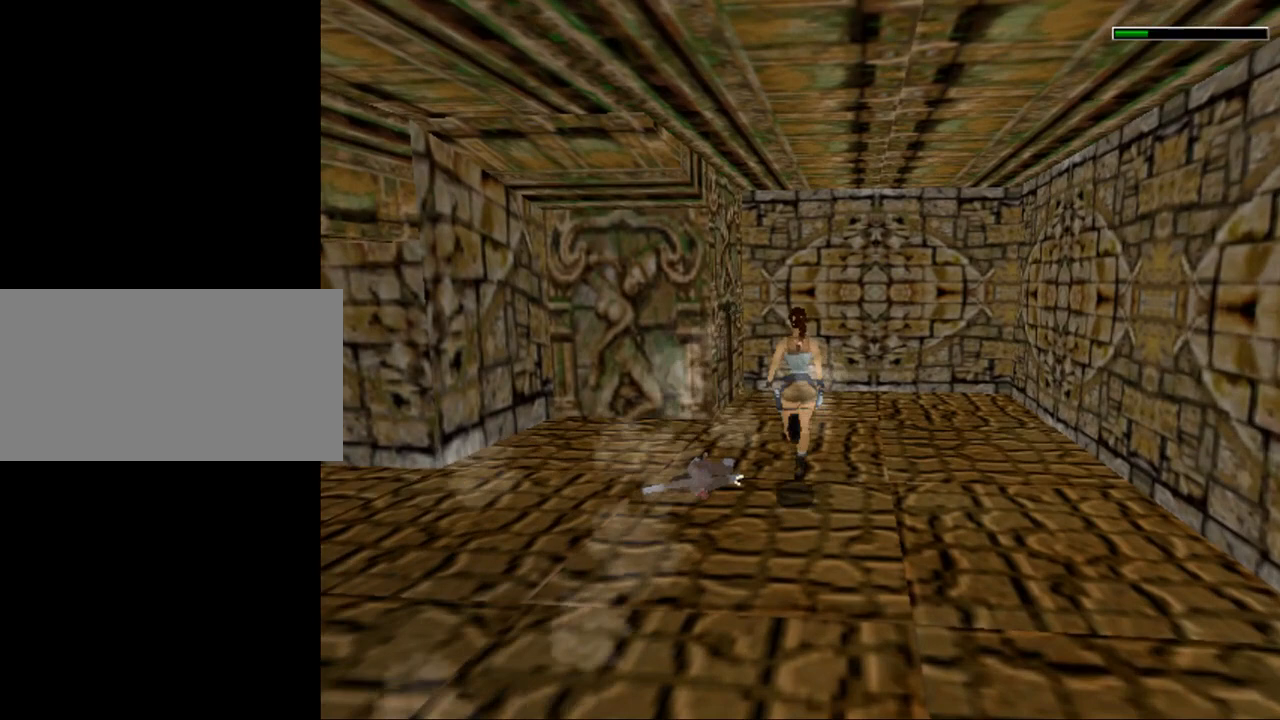
{"keys": ["left", "up"], "events": [[100, "dash", "up"], [267, "left", "down"]]}
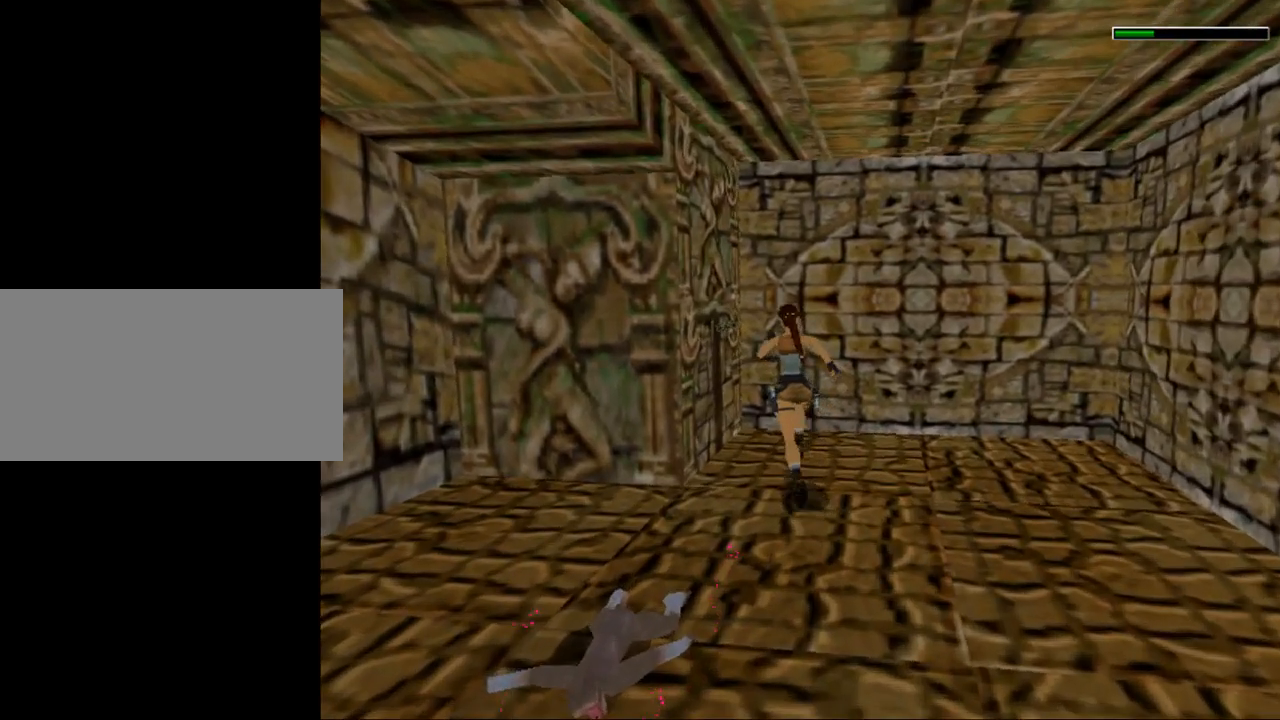
{"keys": ["left"], "events": [[200, "up", "up"]]}
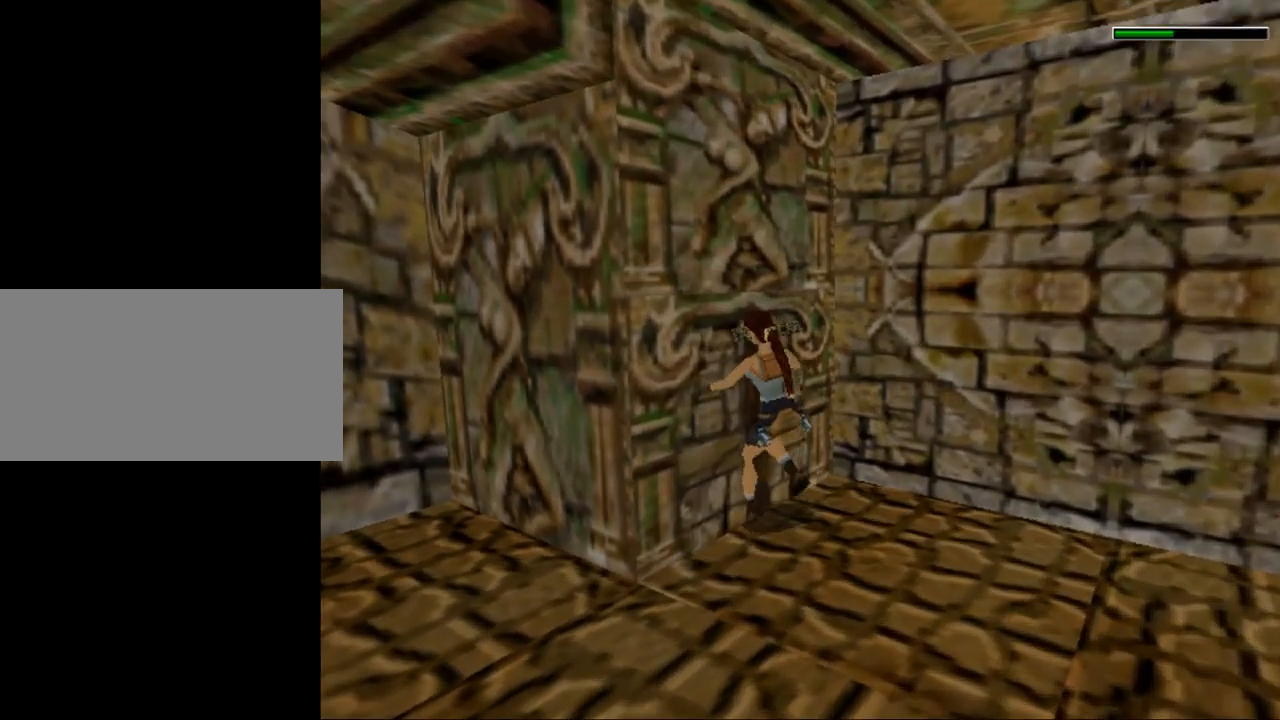
{"keys": ["act"], "events": [[33, "left", "up"], [100, "act", "down"]]}
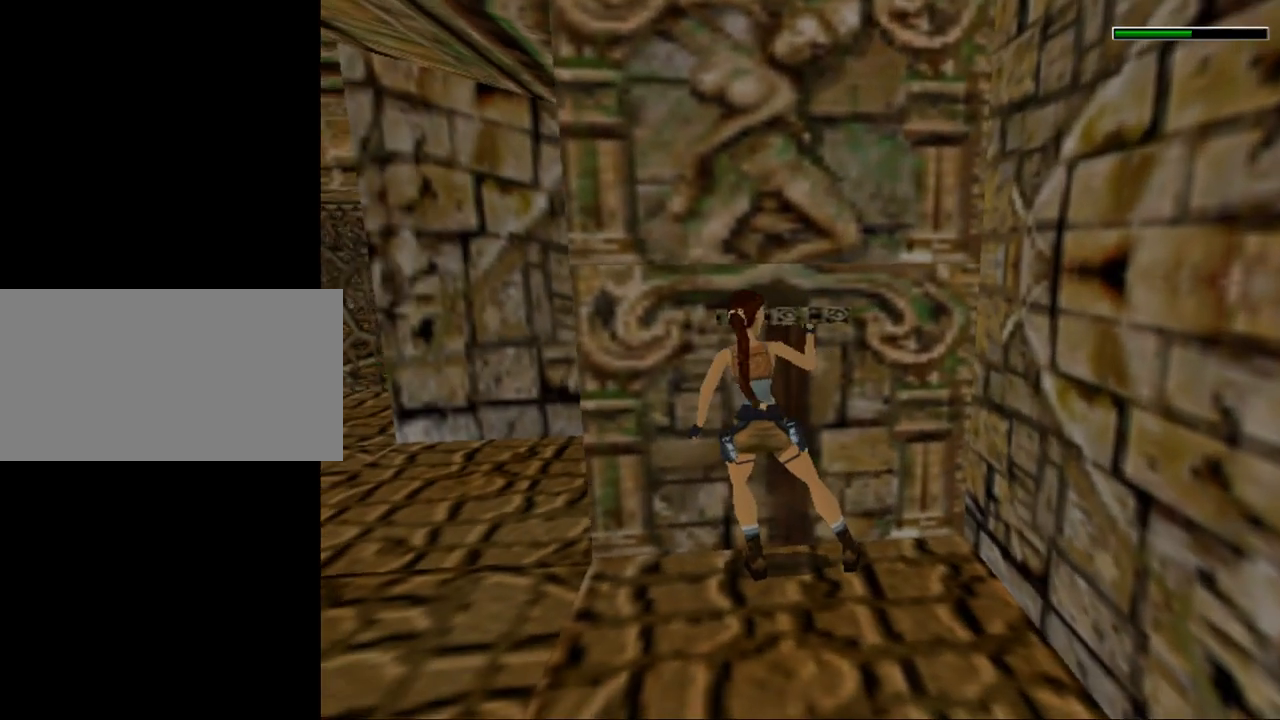
{"keys": [], "events": [[33, "act", "up"]]}
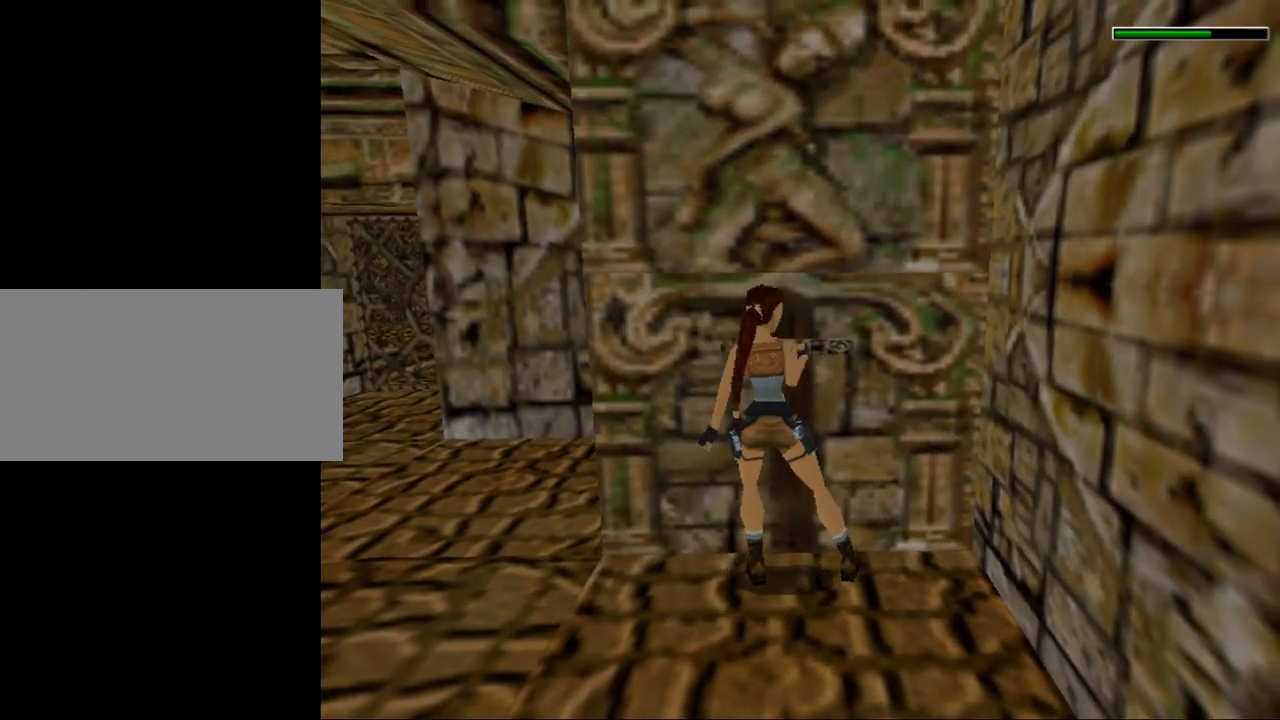
{"keys": ["inv"], "events": [[367, "inv", "down"]]}